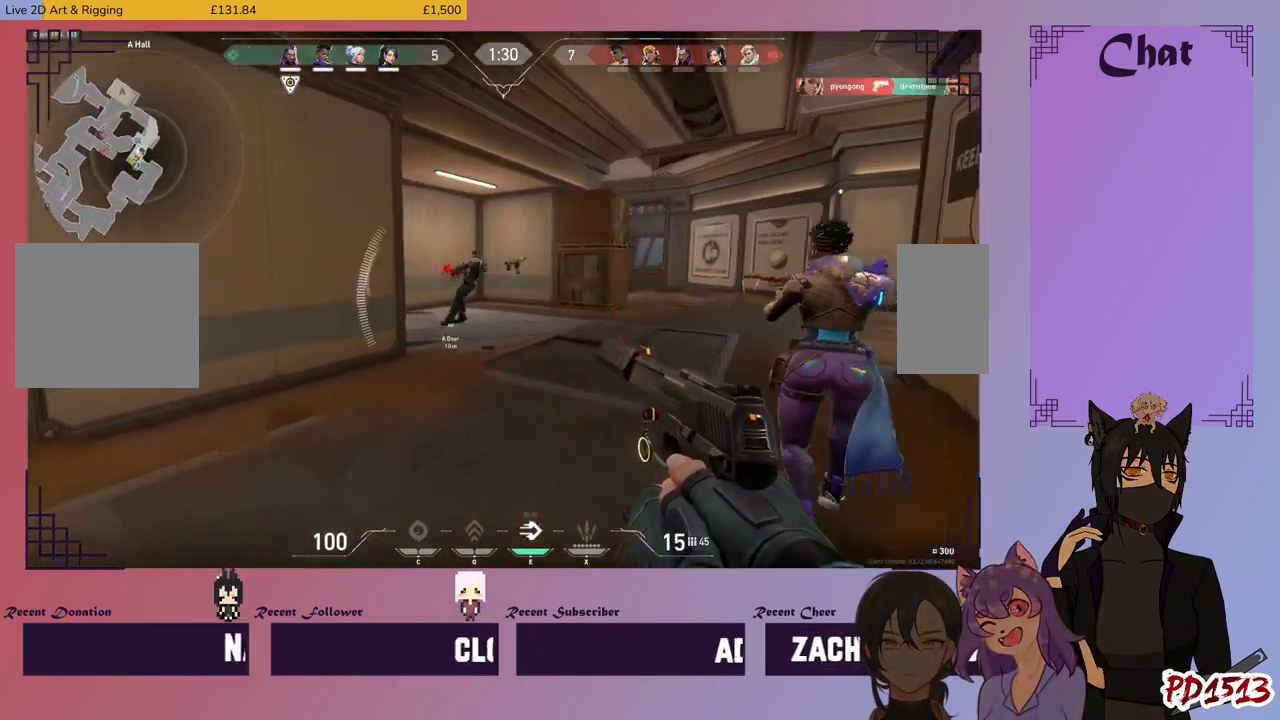
Gameplay with keyboard and mouse; each line is a JSON object with the keys and mouse buttons held at the frame after it. "events" lists presses ("down") and releases ("up") of "a", "c", "ctrl", "d", "e", "f", "q", "r", "s", "shift", "space", "tab", "v", "w", "x", "z", "mouse_left", "mouse_wheel", "mouse_right", "mouse_mb4" and "mouse_mb5" between this image and that frame as [ms after this image, input, new state], when the widget could be followed in between. "mouse_left", "mouse_wheel", "mouse_right", "mouse_mb4", "mouse_mb5" = the "left", "wheel", "right", "mb4", "mb5" buttons of the "mouse" list. No other keys are recorded. "wheel" means that the mouse wheel is clicked or scrolled. Mouse movement is not recorded.
{"keys": ["s"], "mouse": [], "events": [[67, "d", "up"], [134, "a", "down"], [234, "s", "down"], [334, "a", "up"]]}
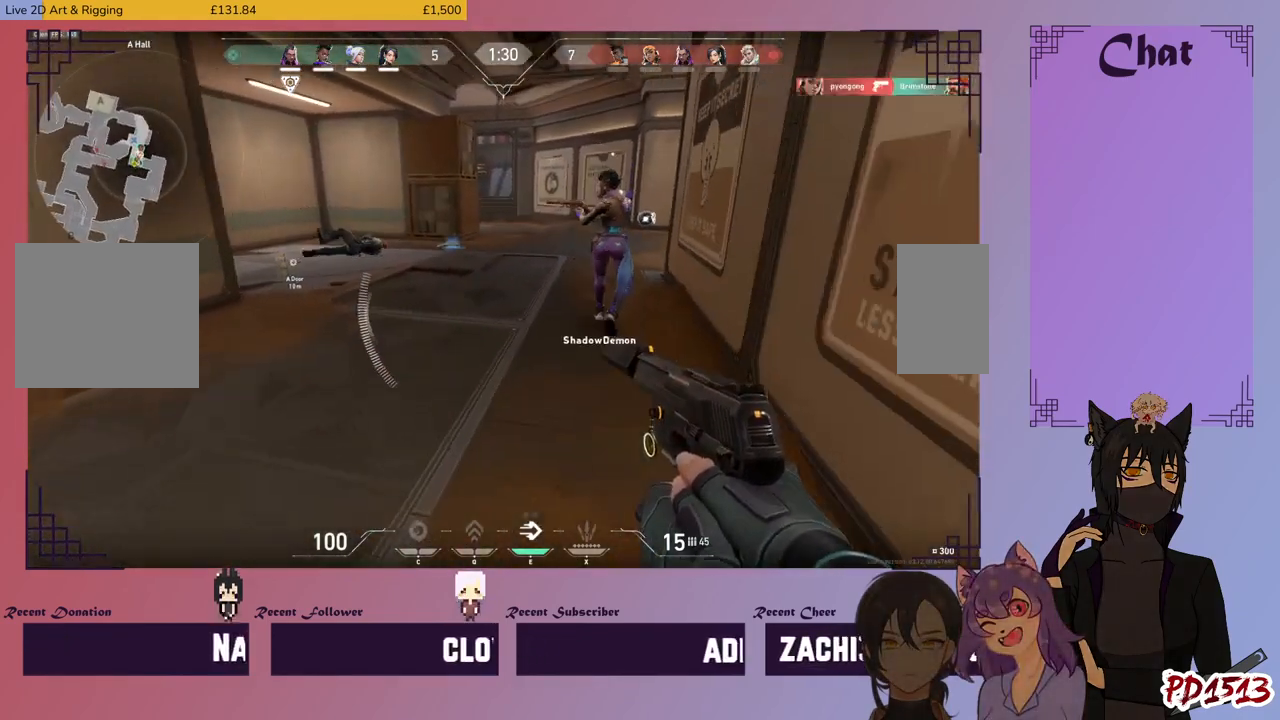
{"keys": ["s"], "mouse": [], "events": []}
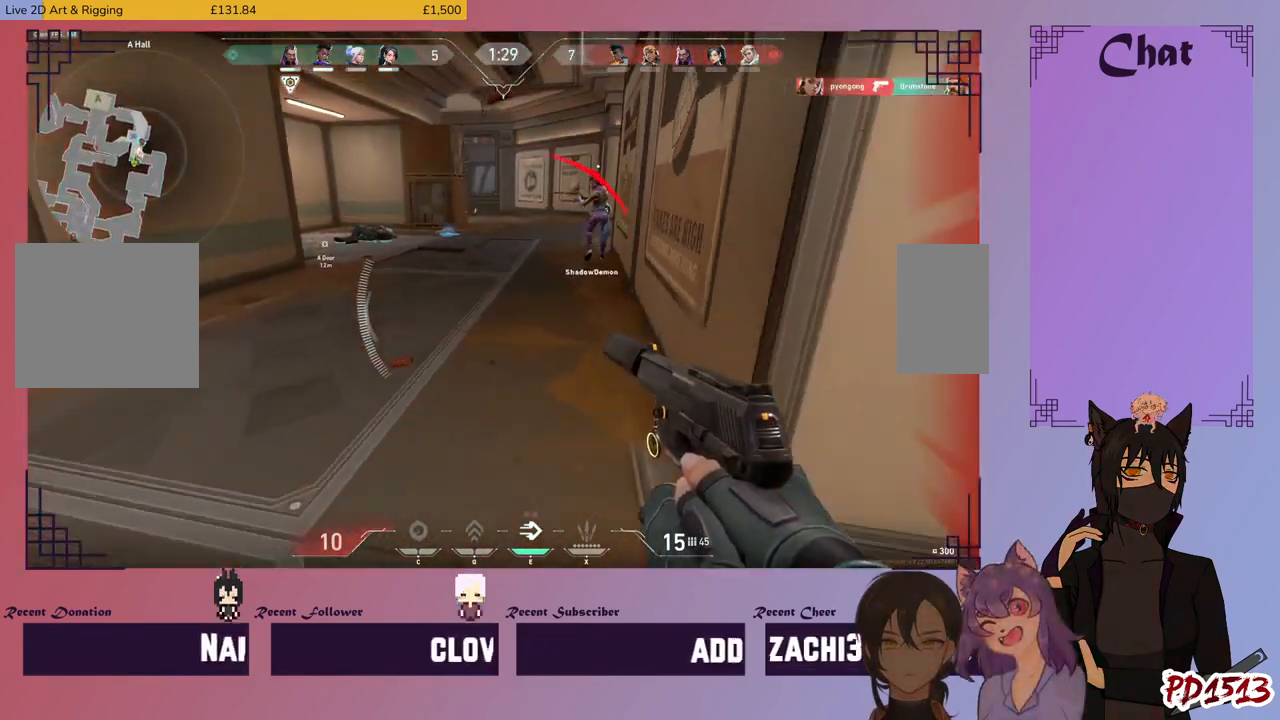
{"keys": ["d", "s"], "mouse": [], "events": [[434, "d", "down"]]}
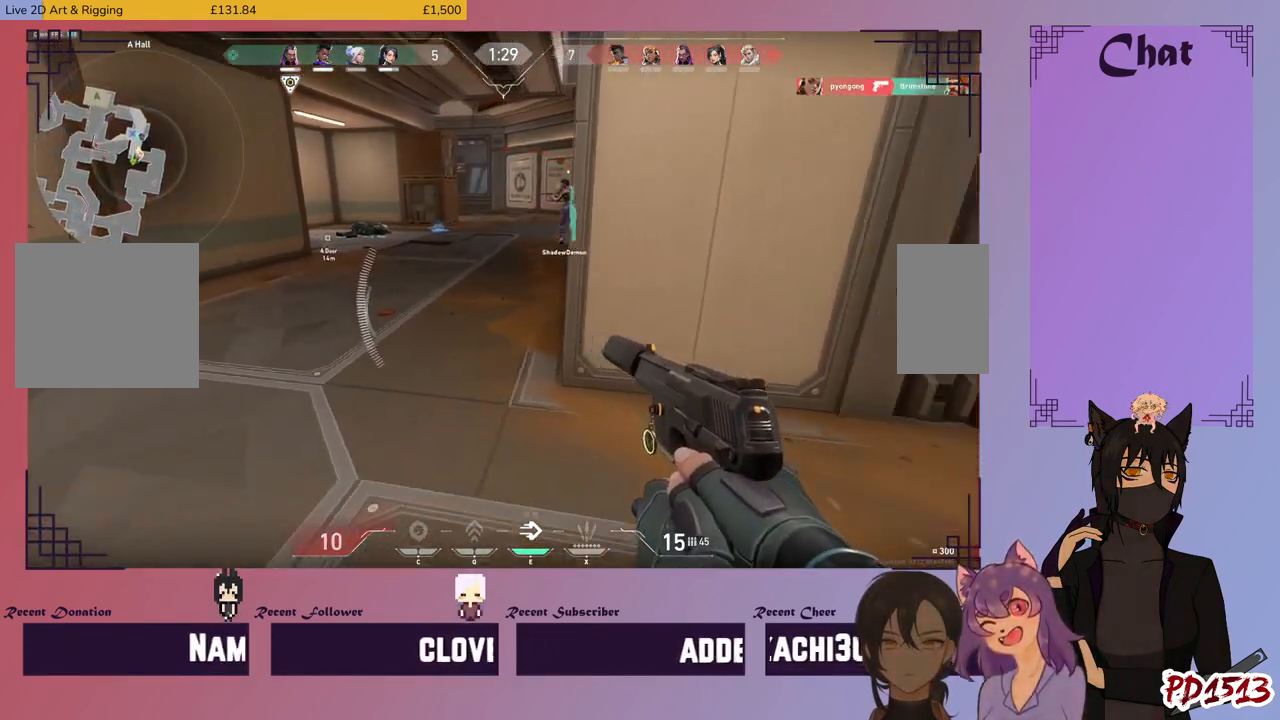
{"keys": ["d"], "mouse": [], "events": [[34, "s", "up"]]}
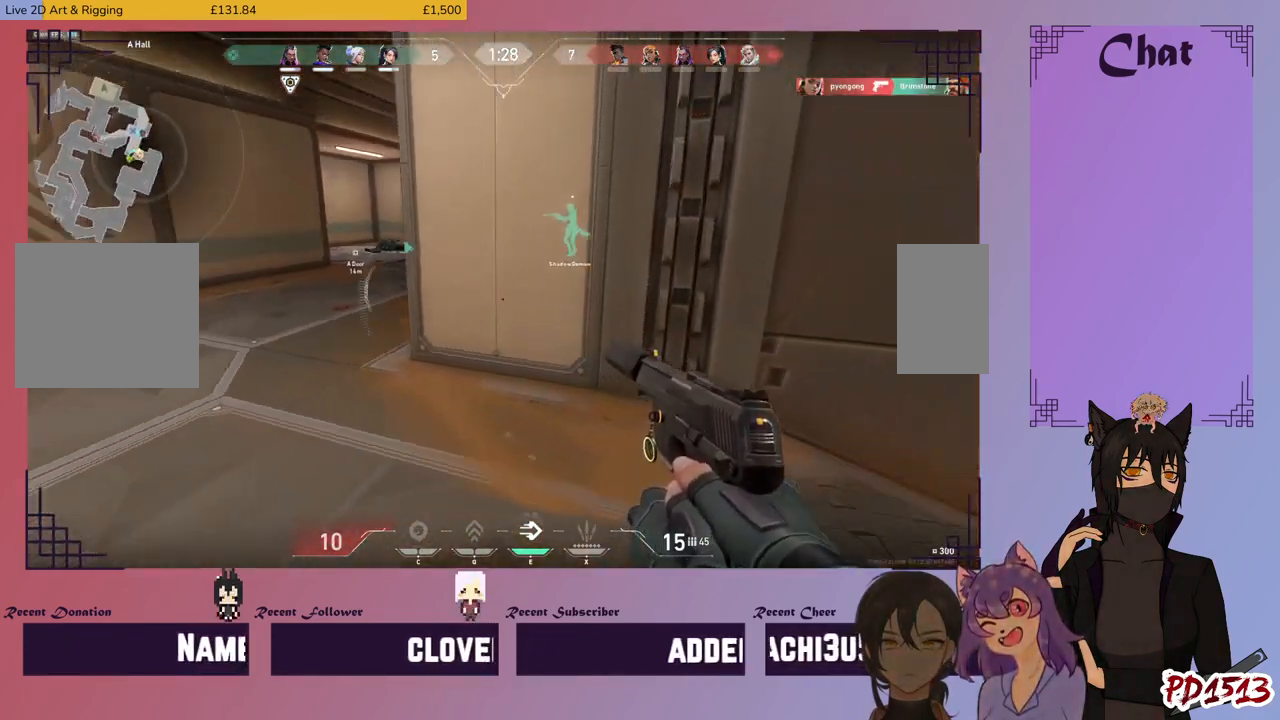
{"keys": [], "mouse": [], "events": [[334, "s", "down"], [467, "d", "up"], [500, "s", "up"]]}
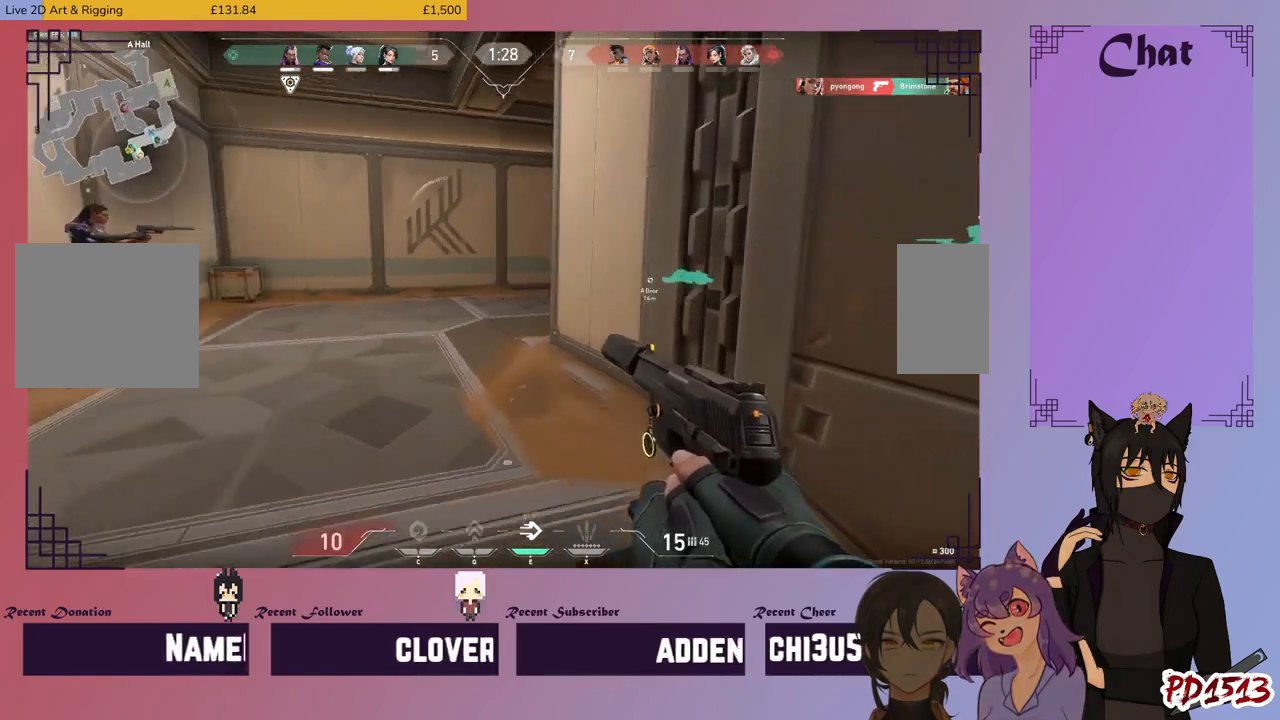
{"keys": [], "mouse": [], "events": []}
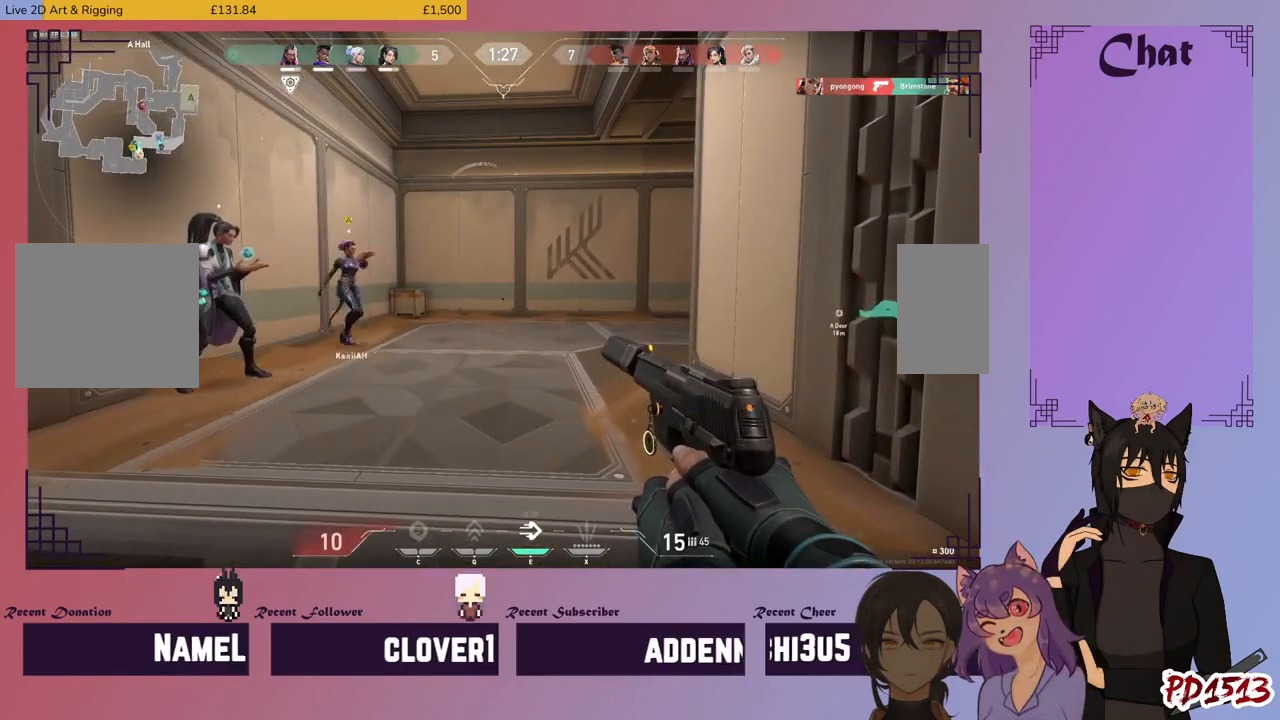
{"keys": ["w"], "mouse": [], "events": [[267, "w", "down"]]}
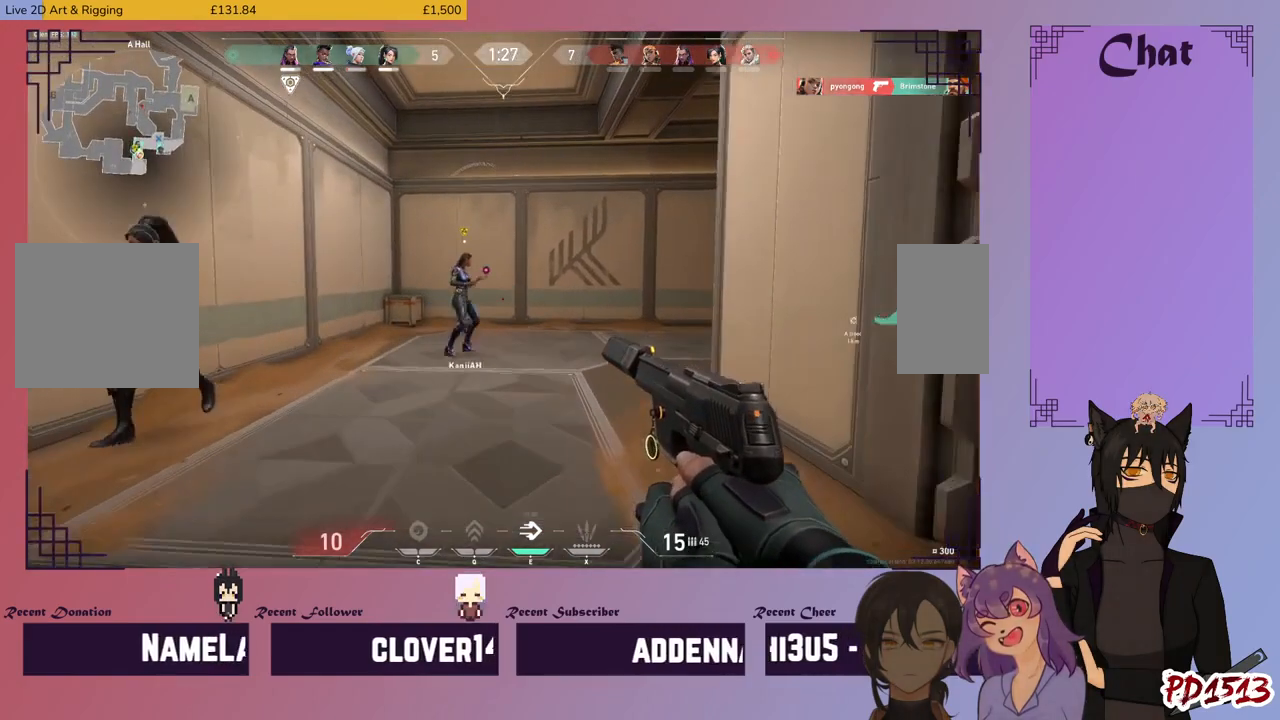
{"keys": [], "mouse": [], "events": [[334, "w", "up"]]}
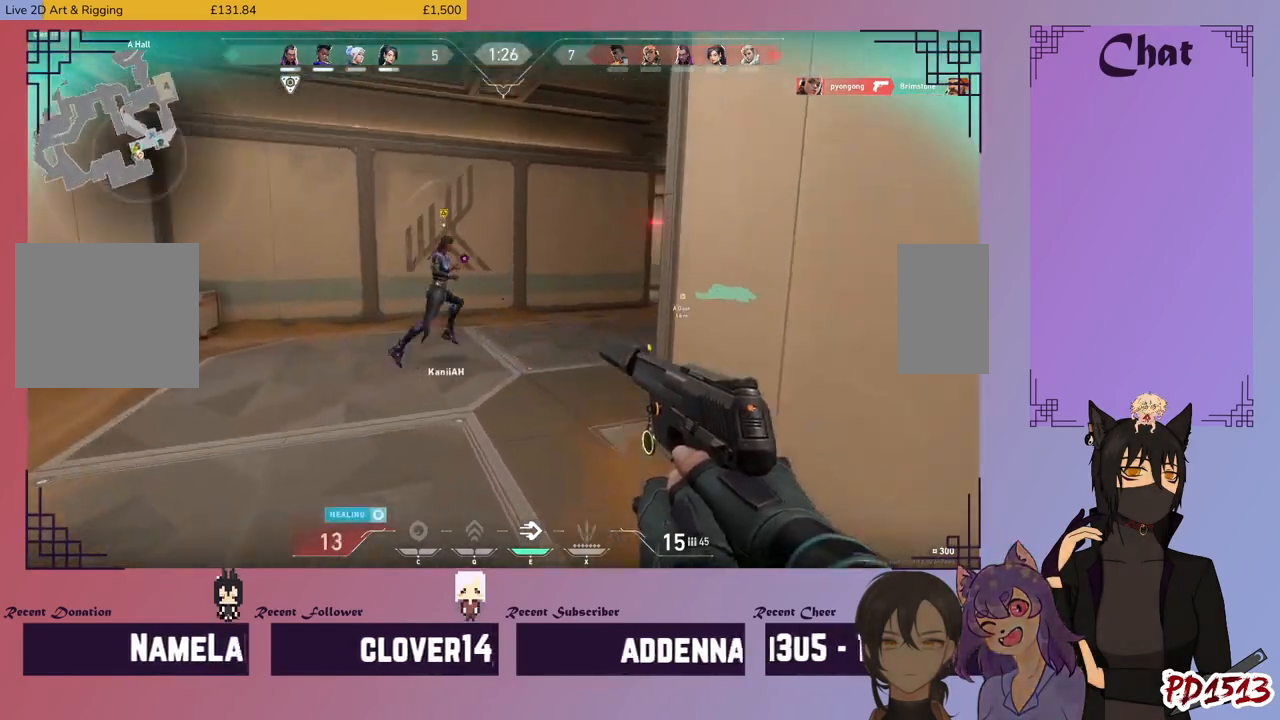
{"keys": ["a", "w"], "mouse": [], "events": [[67, "w", "down"], [400, "a", "down"]]}
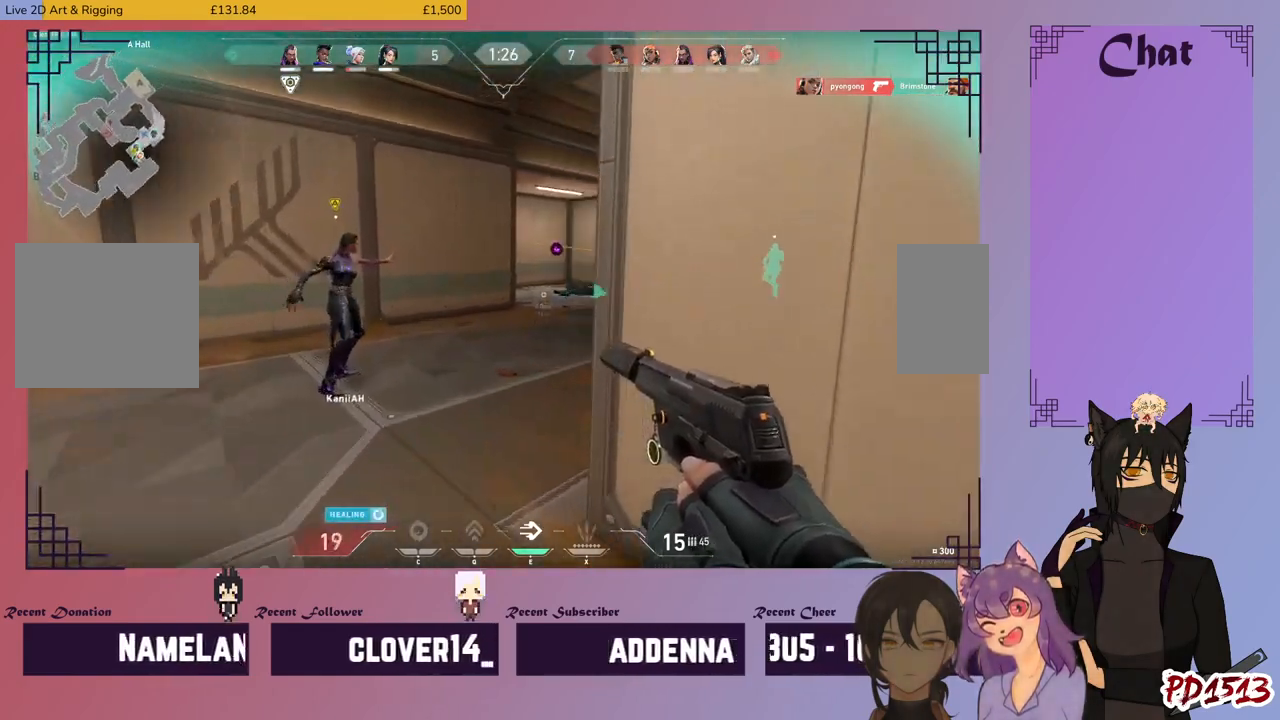
{"keys": ["d"], "mouse": [], "events": [[234, "a", "up"], [334, "w", "up"], [400, "d", "down"]]}
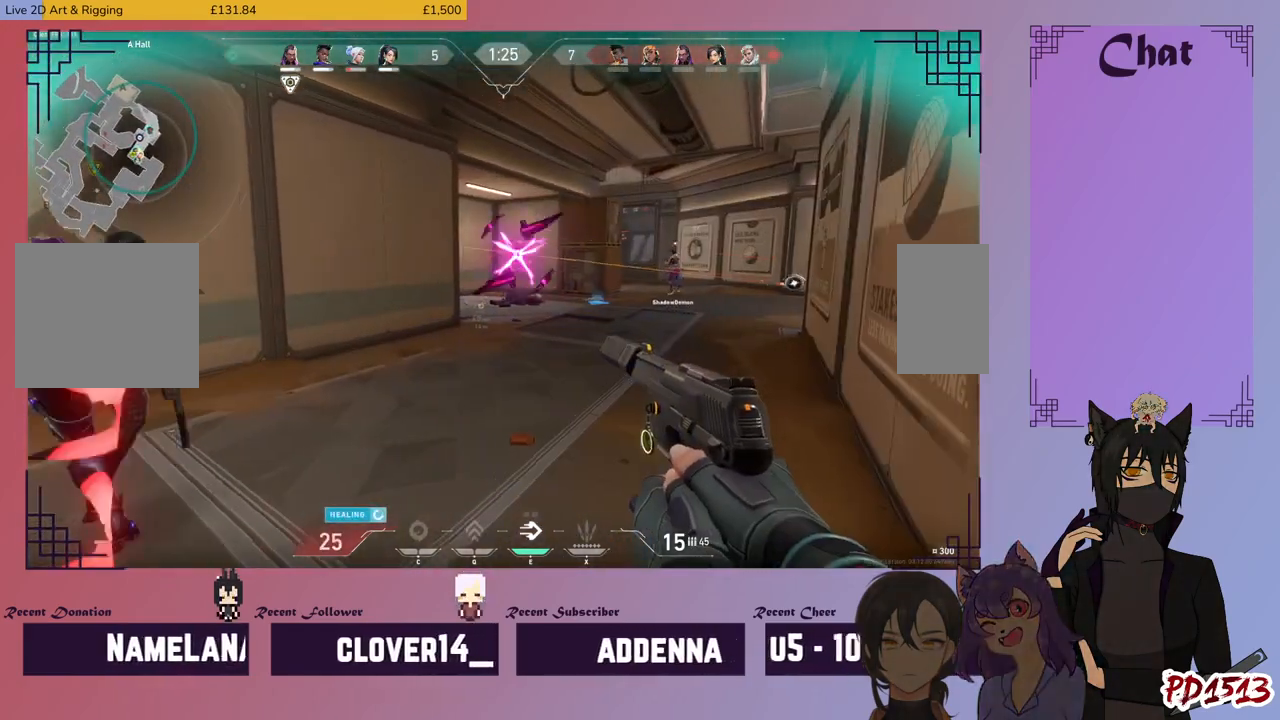
{"keys": ["w"], "mouse": [], "events": [[167, "s", "down"], [267, "d", "up"], [367, "s", "up"], [500, "w", "down"]]}
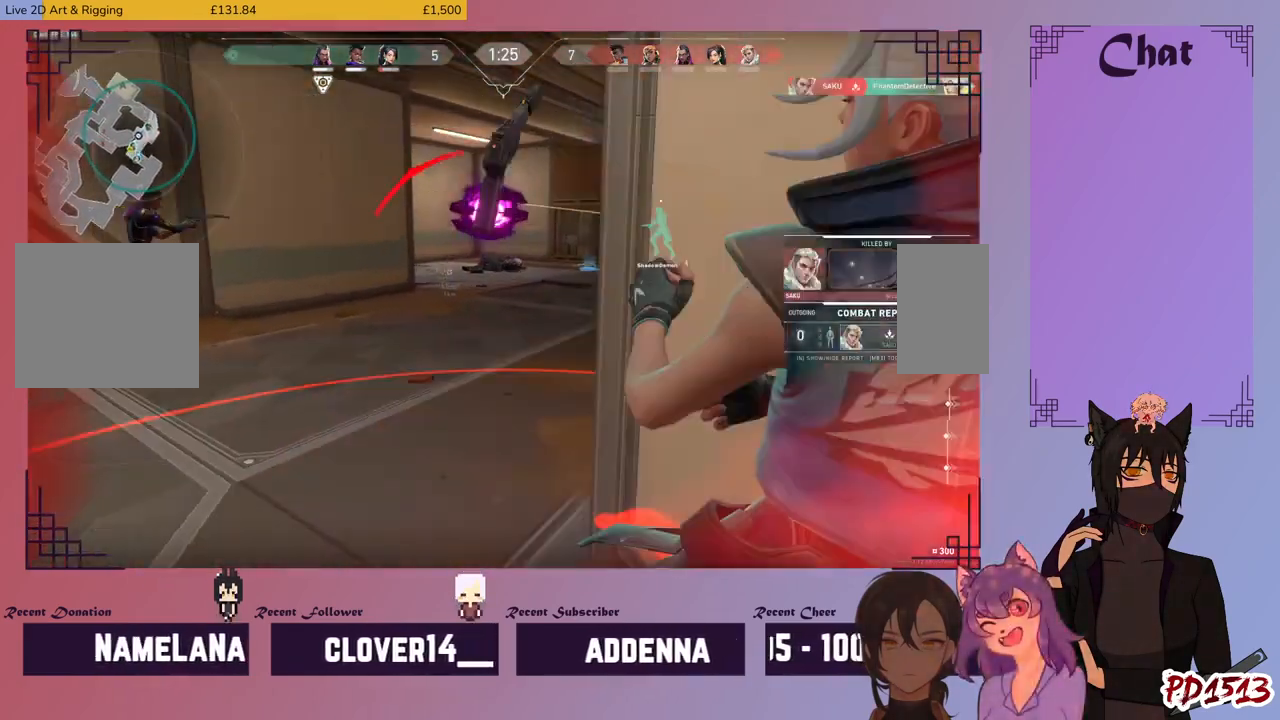
{"keys": [], "mouse": [], "events": [[334, "w", "up"]]}
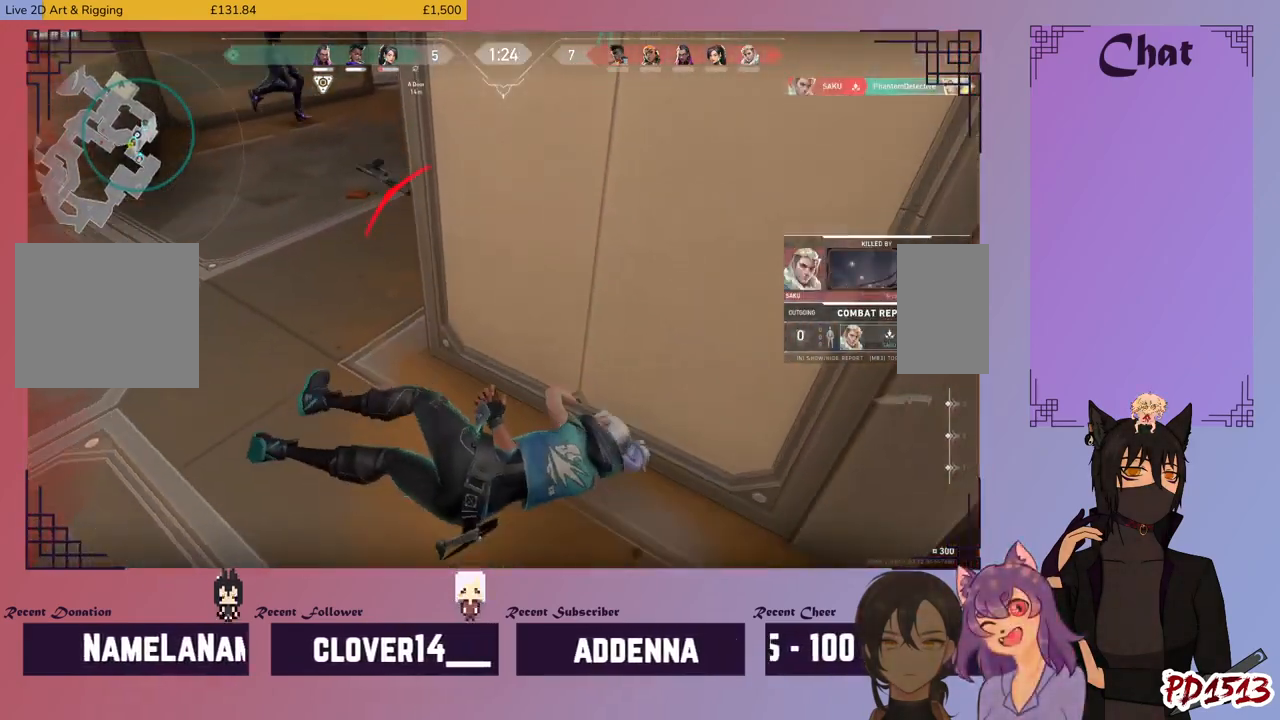
{"keys": [], "mouse": [], "events": []}
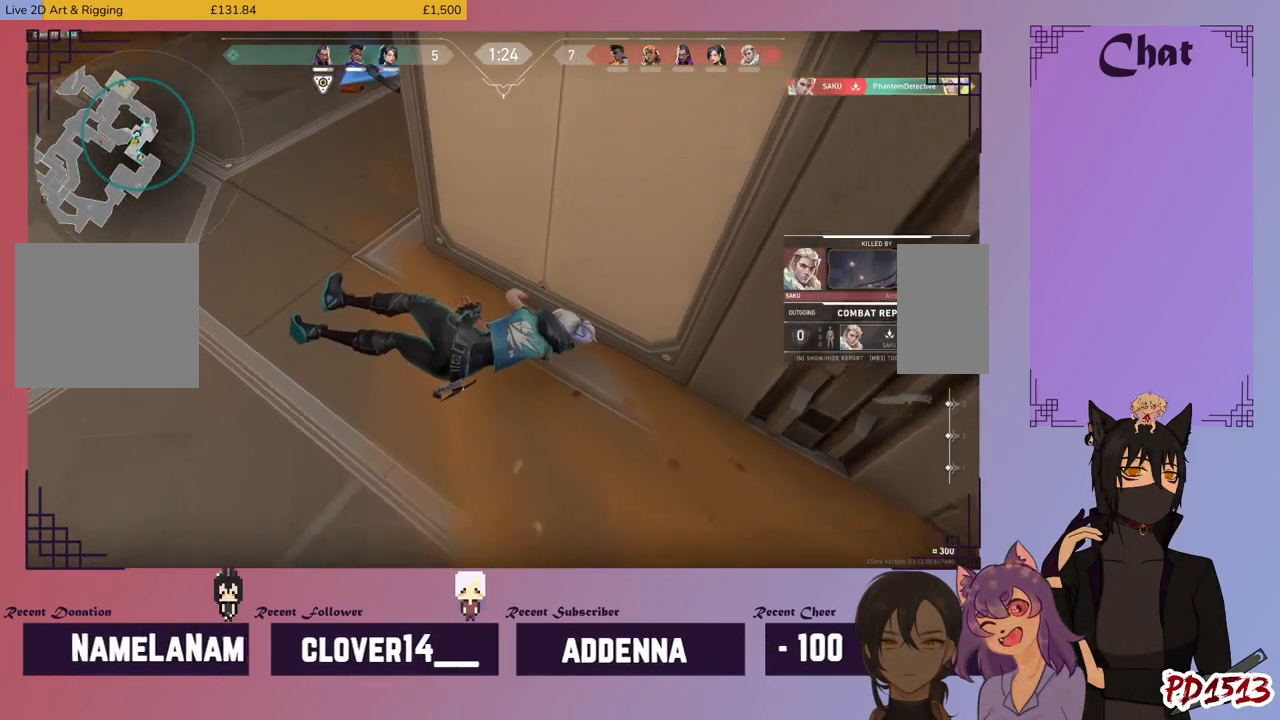
{"keys": [], "mouse": [], "events": []}
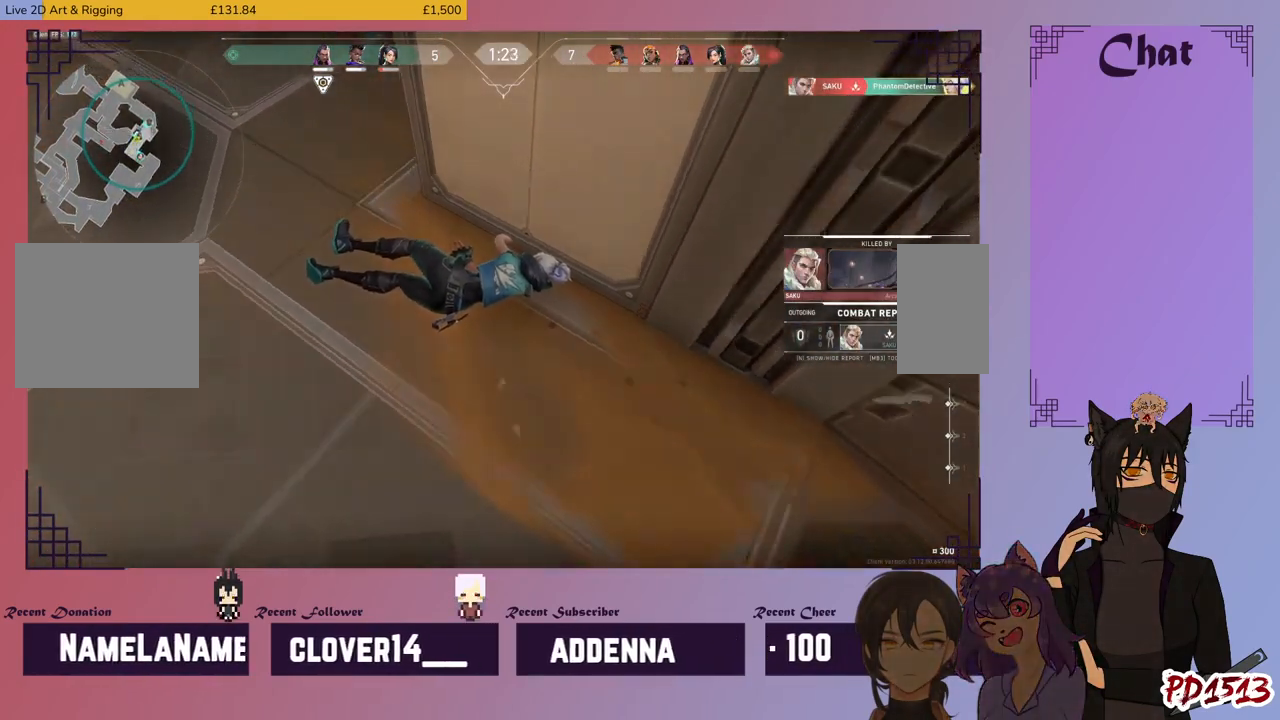
{"keys": [], "mouse": [], "events": []}
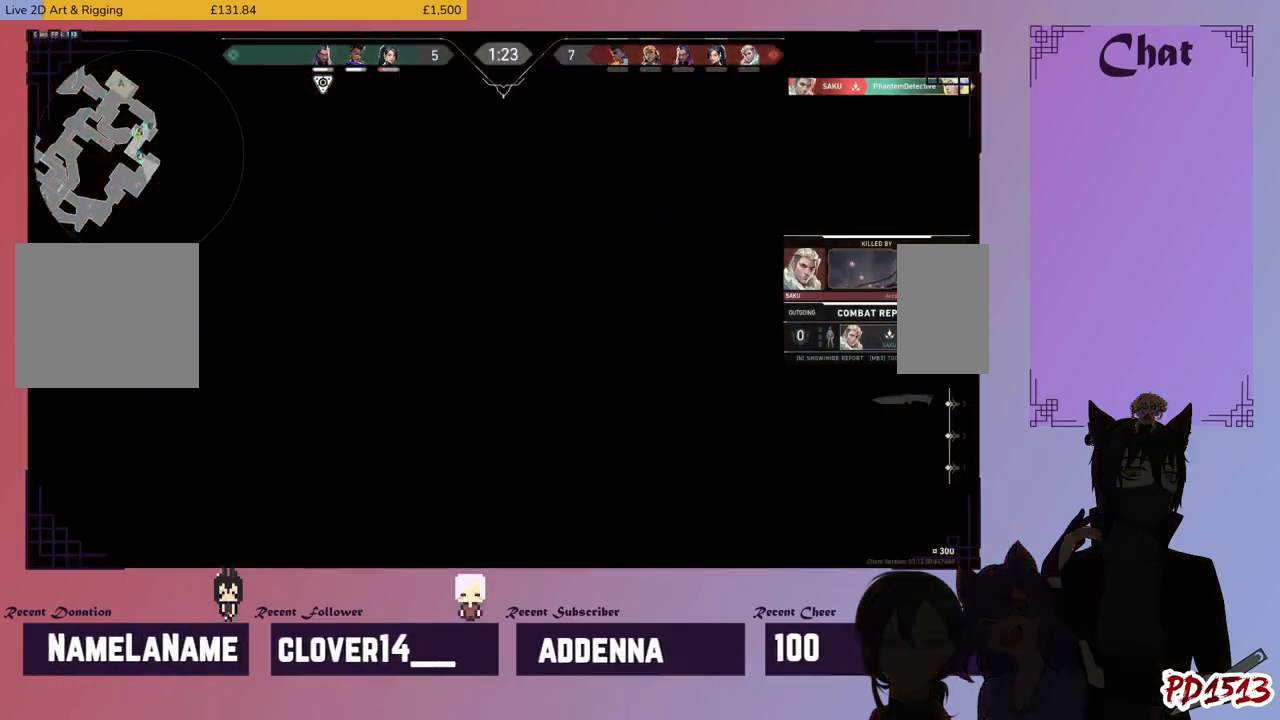
{"keys": [], "mouse": [], "events": []}
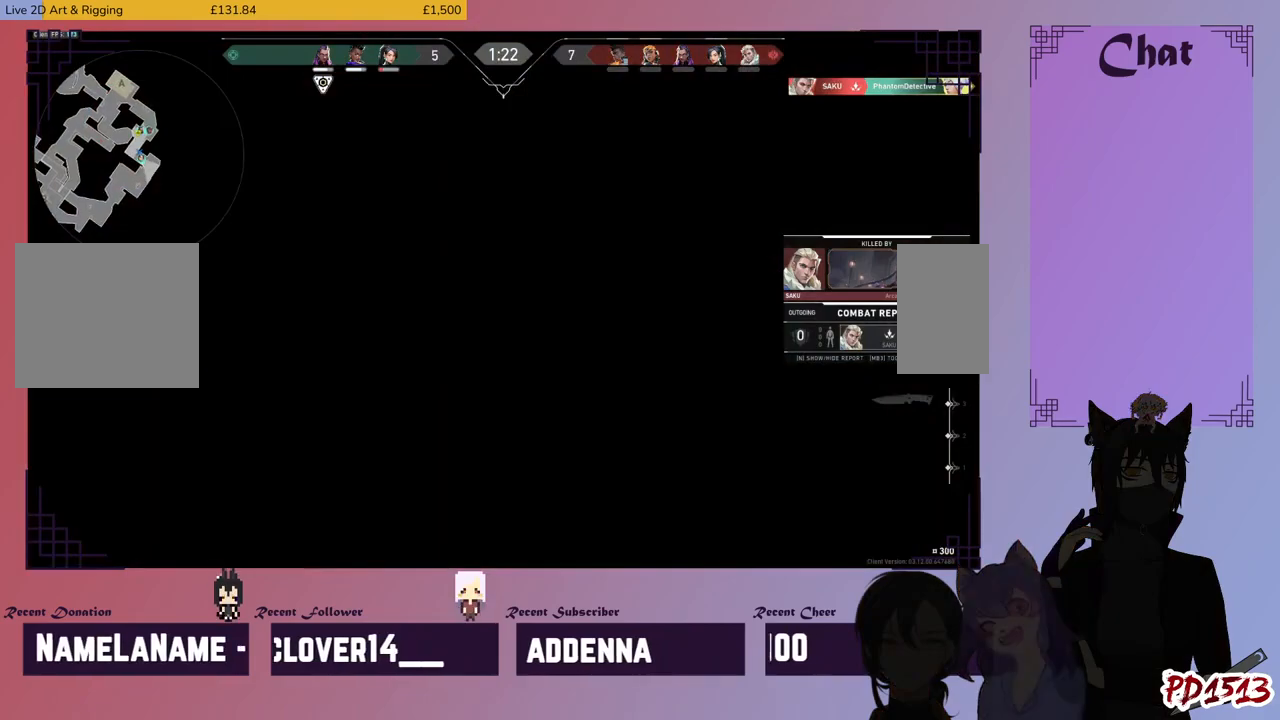
{"keys": [], "mouse": [], "events": []}
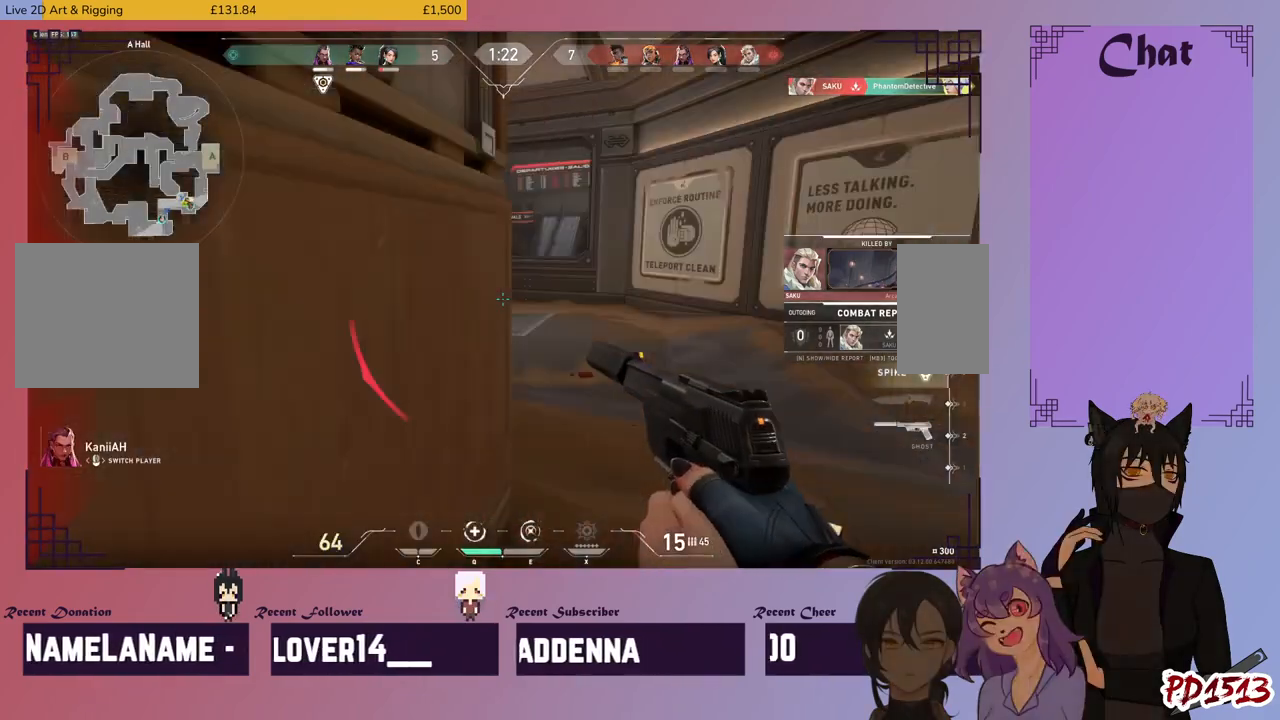
{"keys": [], "mouse": [], "events": []}
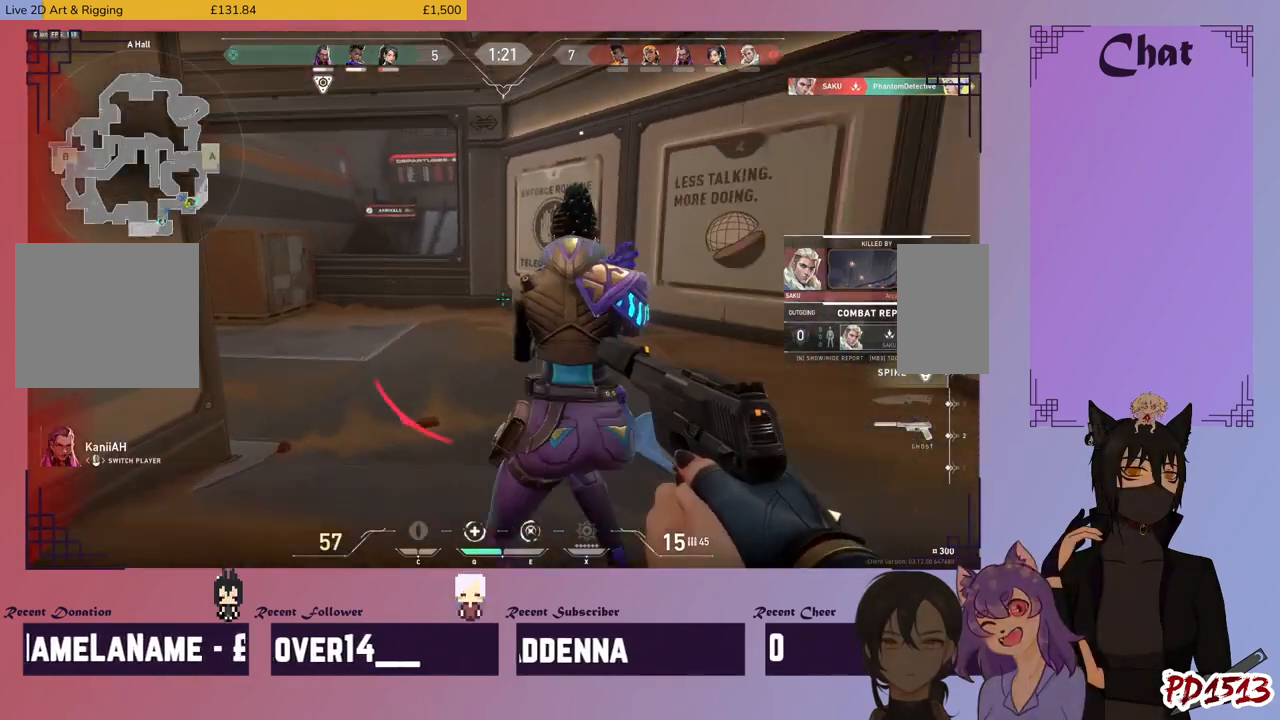
{"keys": [], "mouse": [], "events": []}
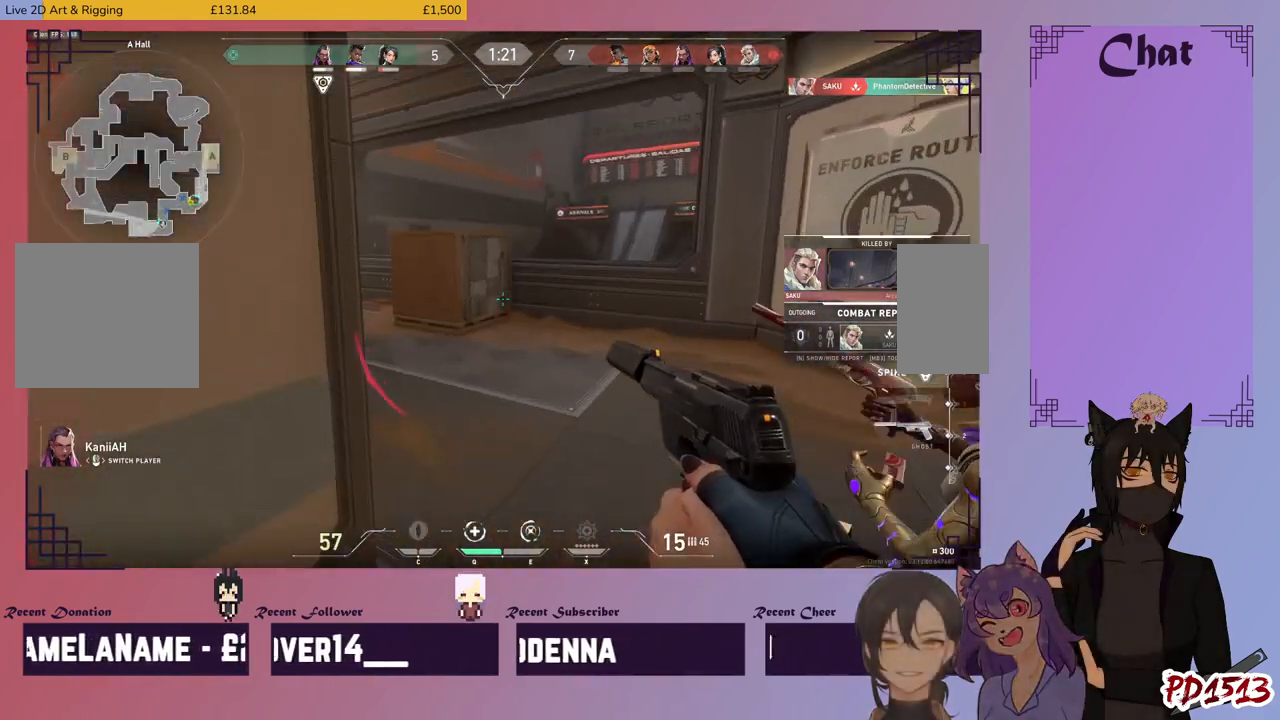
{"keys": [], "mouse": [], "events": []}
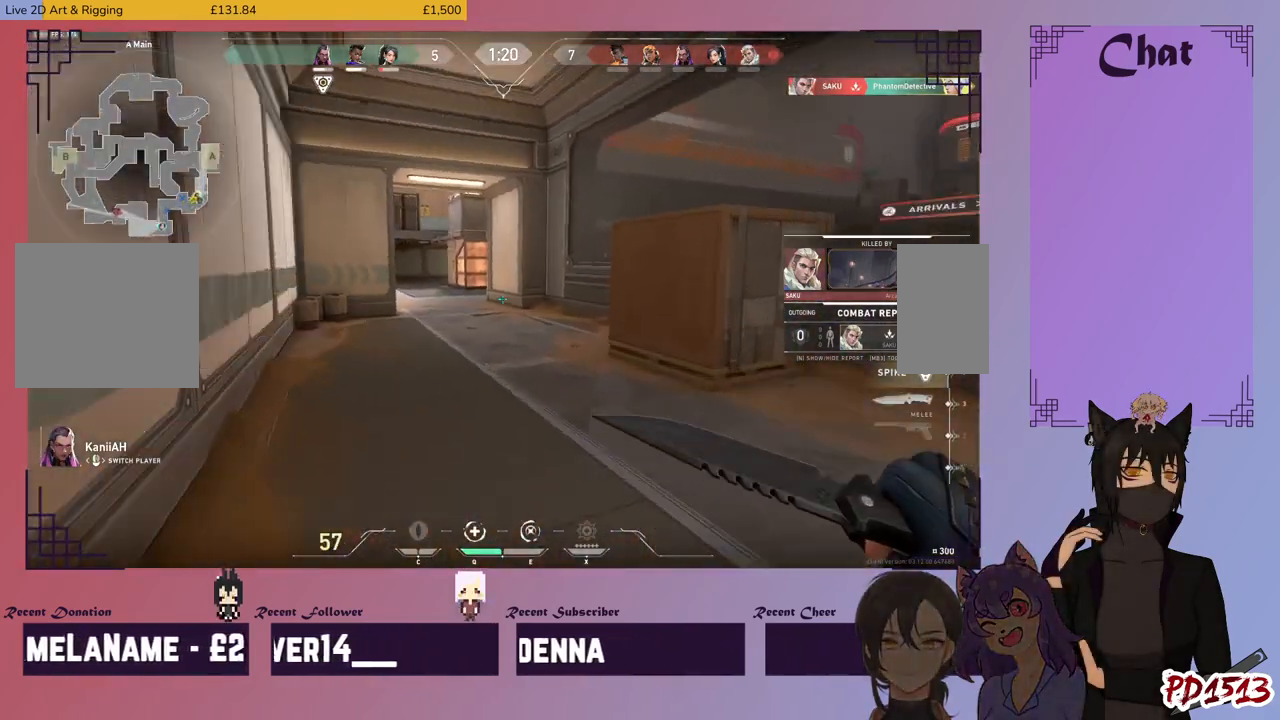
{"keys": [], "mouse": [], "events": []}
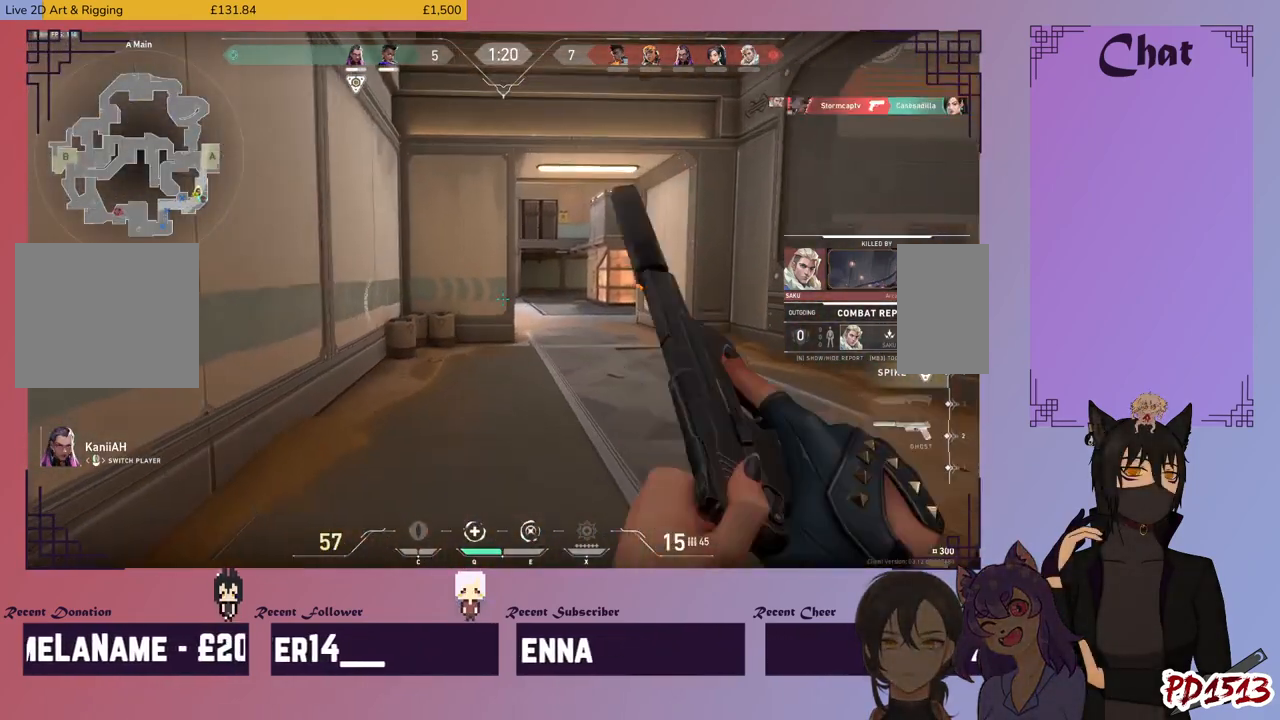
{"keys": [], "mouse": [], "events": [[234, "mouse_left", "down"], [367, "mouse_left", "up"]]}
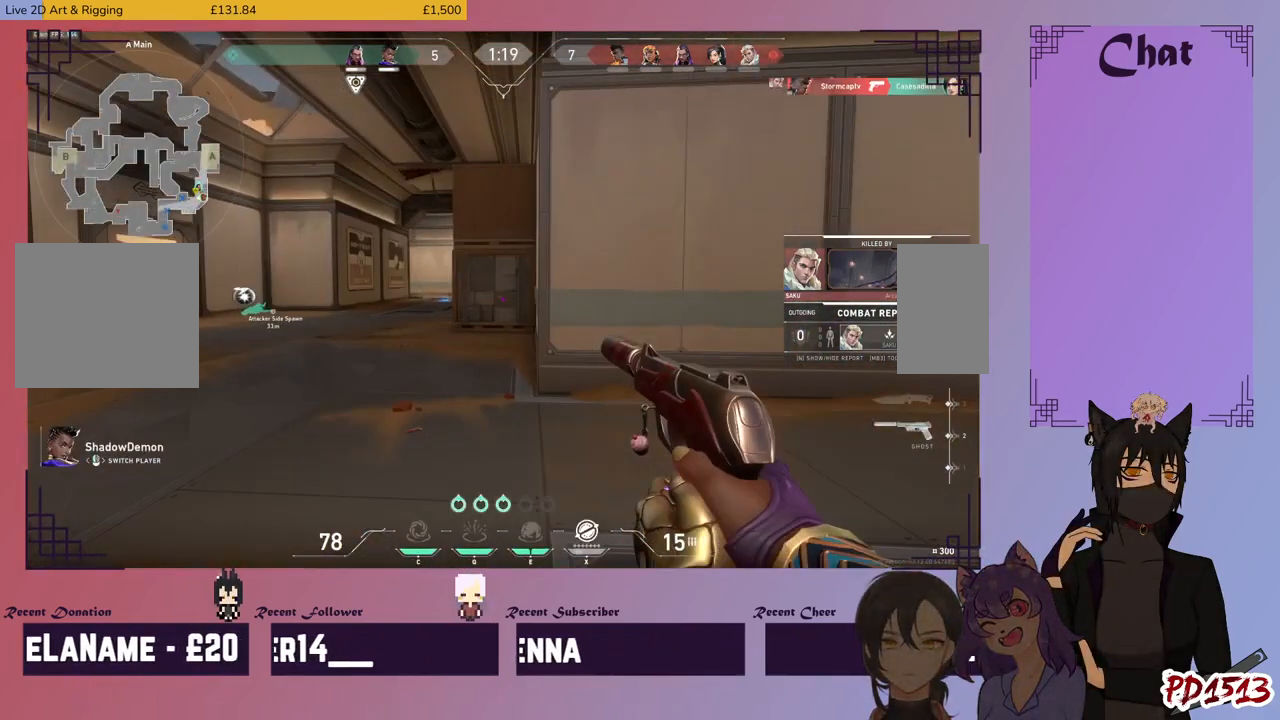
{"keys": [], "mouse": [], "events": []}
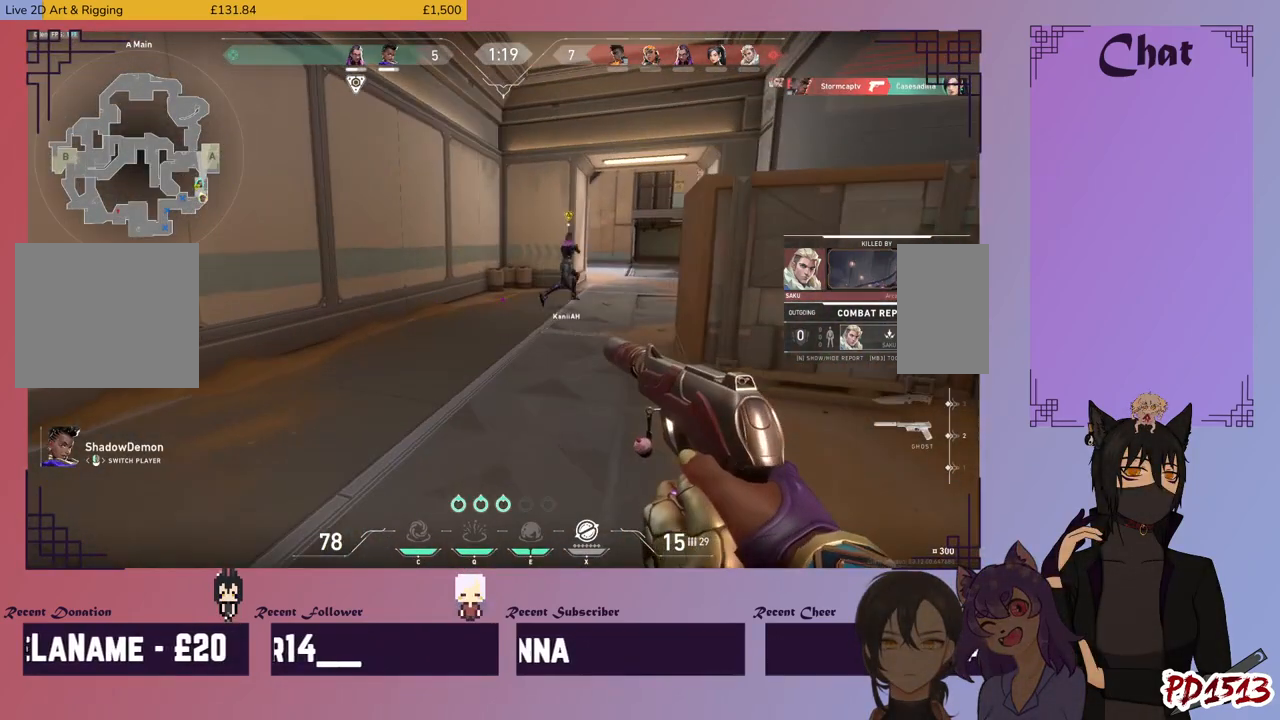
{"keys": [], "mouse": [], "events": []}
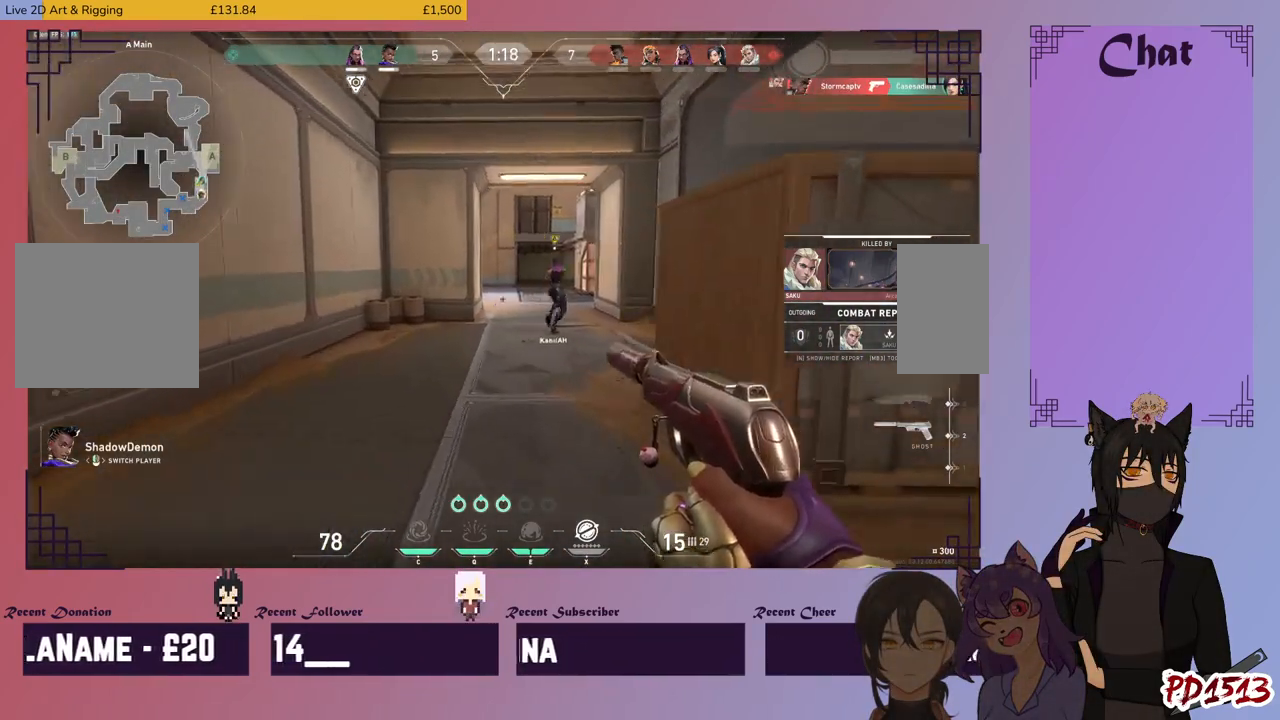
{"keys": [], "mouse": ["left"], "events": [[400, "mouse_left", "down"]]}
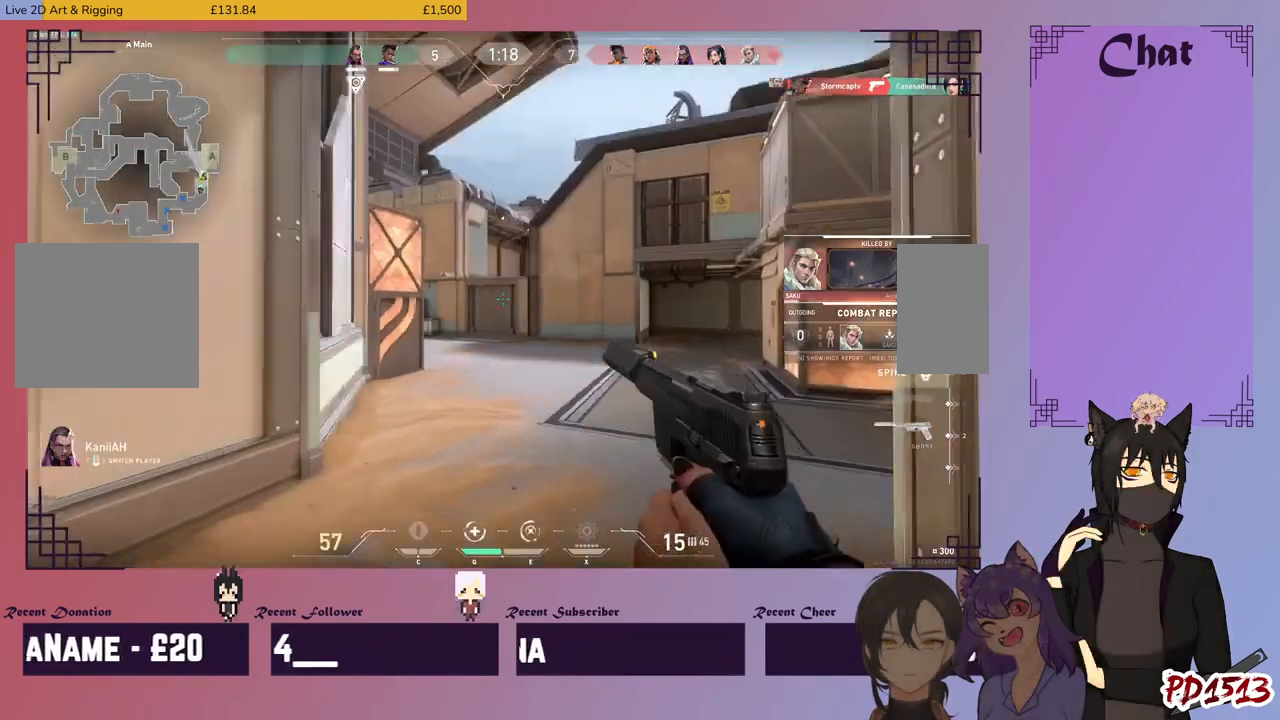
{"keys": [], "mouse": [], "events": [[34, "mouse_left", "up"]]}